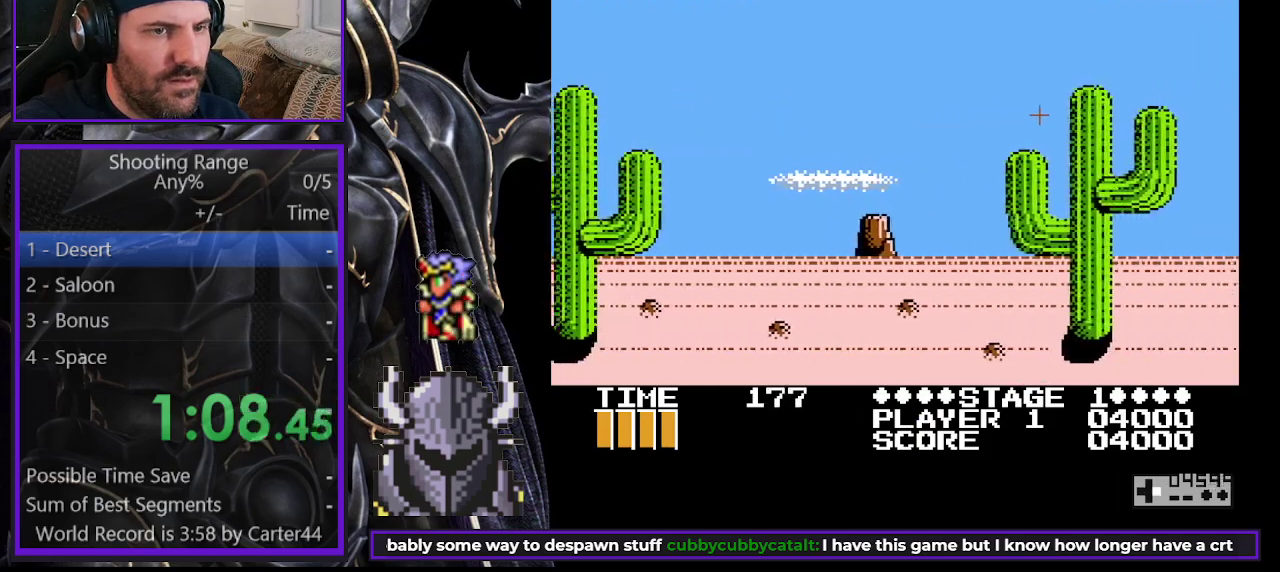
Gameplay with a controller (Xbox layout); each line is a JSON object with the inputs held at the frame after it. "events" lists button and stick changes between this image and that frame as [ms after this image, input, new state], when the widget could be followed in between. Not read: L3 R3 left_stick.
{"buttons": ["DPAD_UP", "DPAD_LEFT"], "right_stick": "center", "events": [[117, "DPAD_RIGHT", "up"], [133, "DPAD_LEFT", "down"], [367, "DPAD_UP", "down"]]}
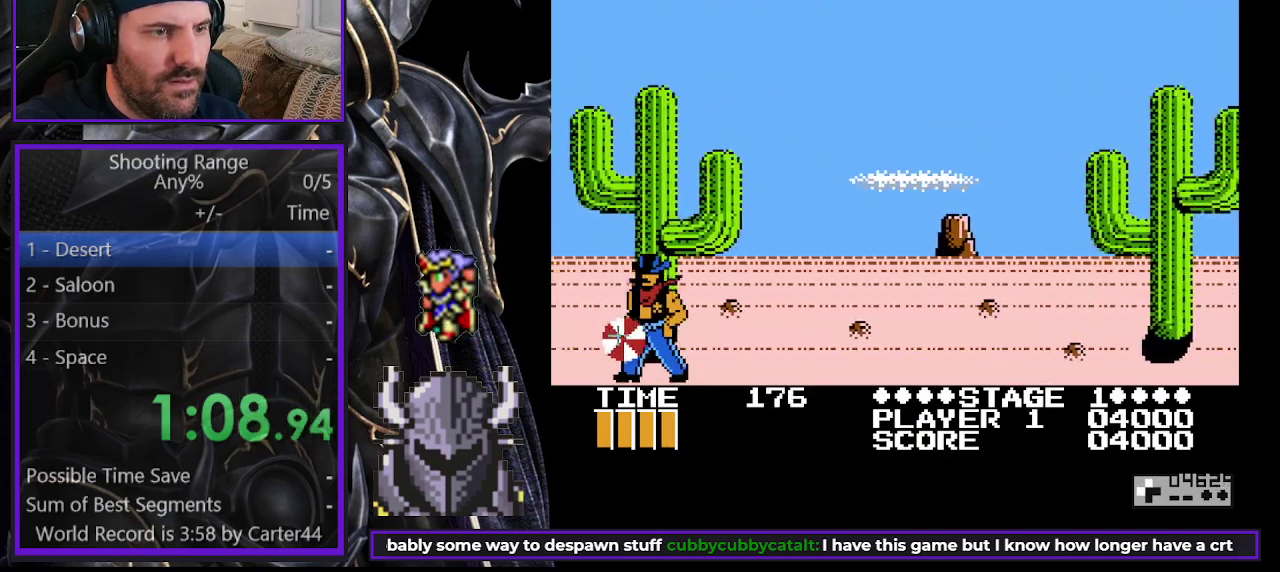
{"buttons": [], "right_stick": "center", "events": [[33, "DPAD_UP", "up"], [117, "DPAD_LEFT", "up"]]}
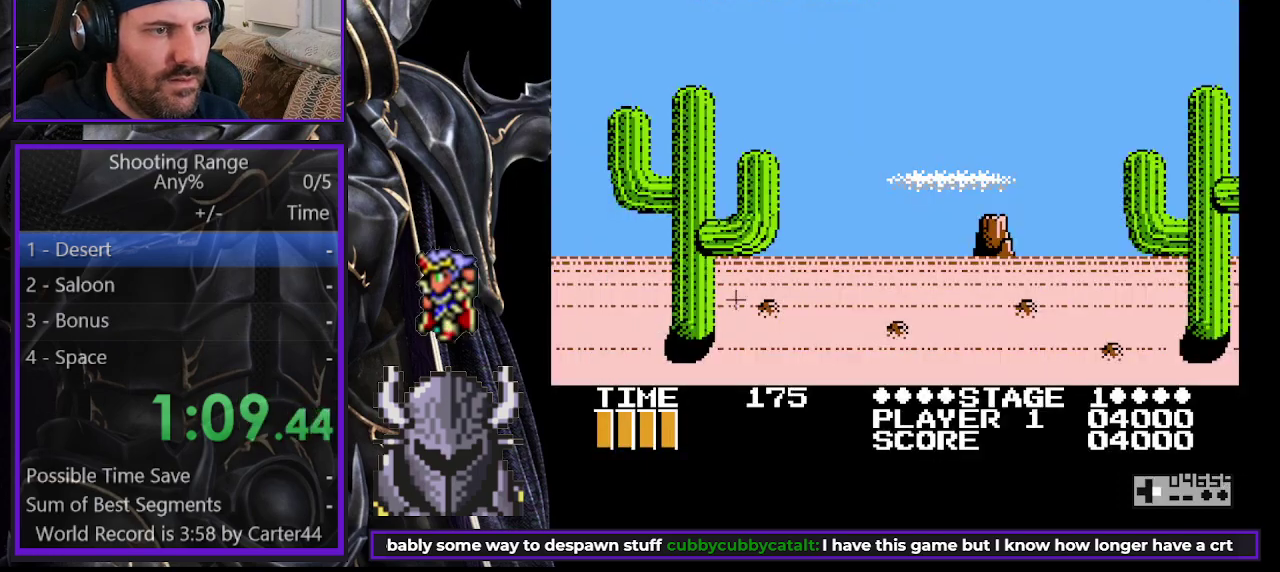
{"buttons": ["DPAD_UP", "DPAD_RIGHT"], "right_stick": "center", "events": [[17, "DPAD_UP", "down"], [100, "DPAD_RIGHT", "down"]]}
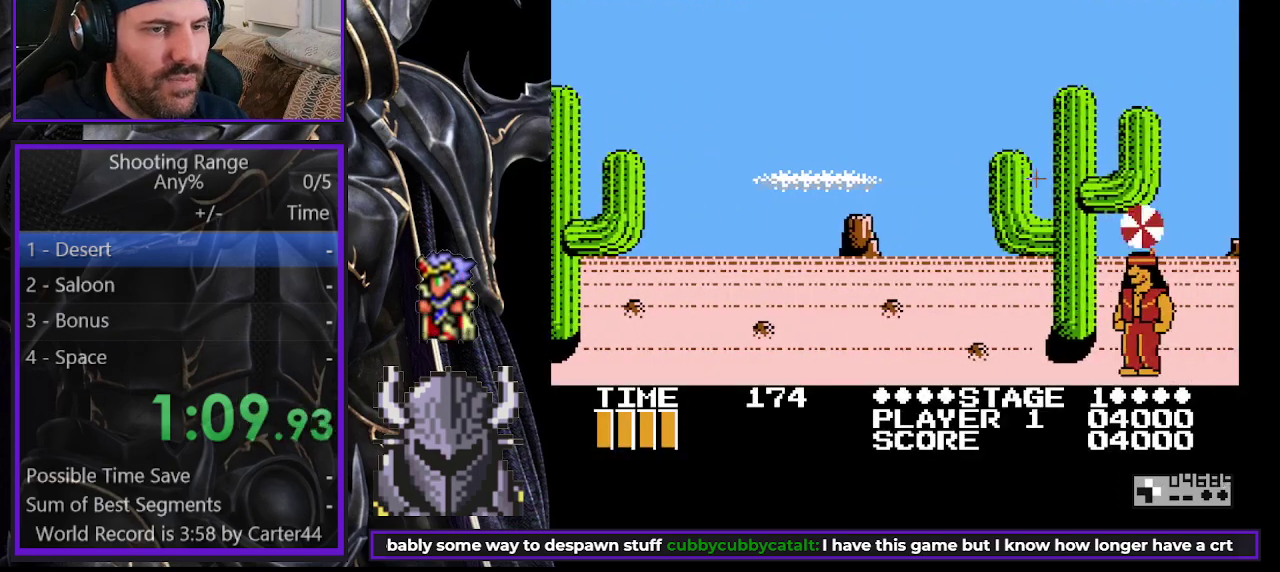
{"buttons": [], "right_stick": "center", "events": [[183, "DPAD_UP", "up"], [250, "DPAD_RIGHT", "up"]]}
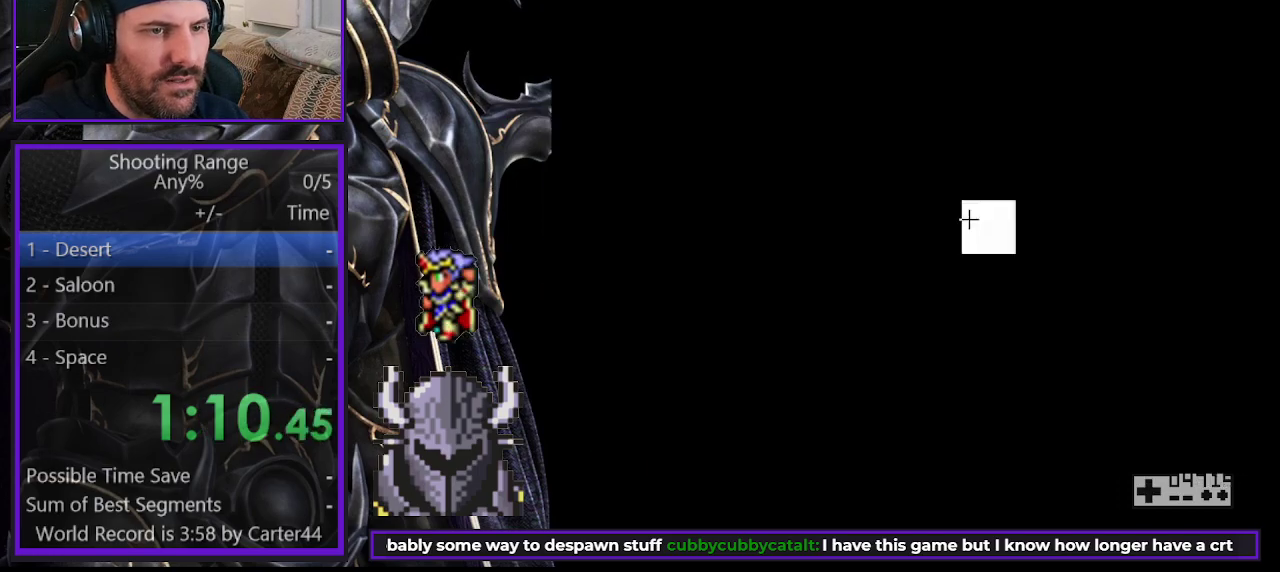
{"buttons": ["DPAD_RIGHT"], "right_stick": "center", "events": [[250, "DPAD_RIGHT", "down"]]}
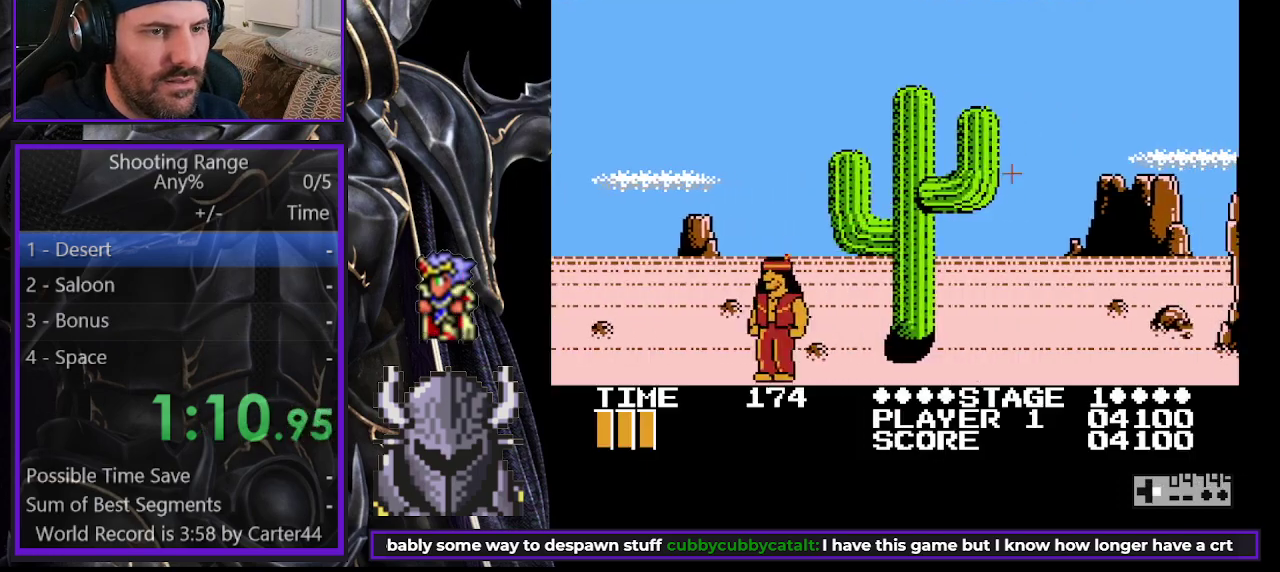
{"buttons": ["DPAD_LEFT"], "right_stick": "center", "events": [[450, "DPAD_UP", "down"], [467, "DPAD_RIGHT", "up"], [500, "DPAD_LEFT", "down"], [500, "DPAD_UP", "up"]]}
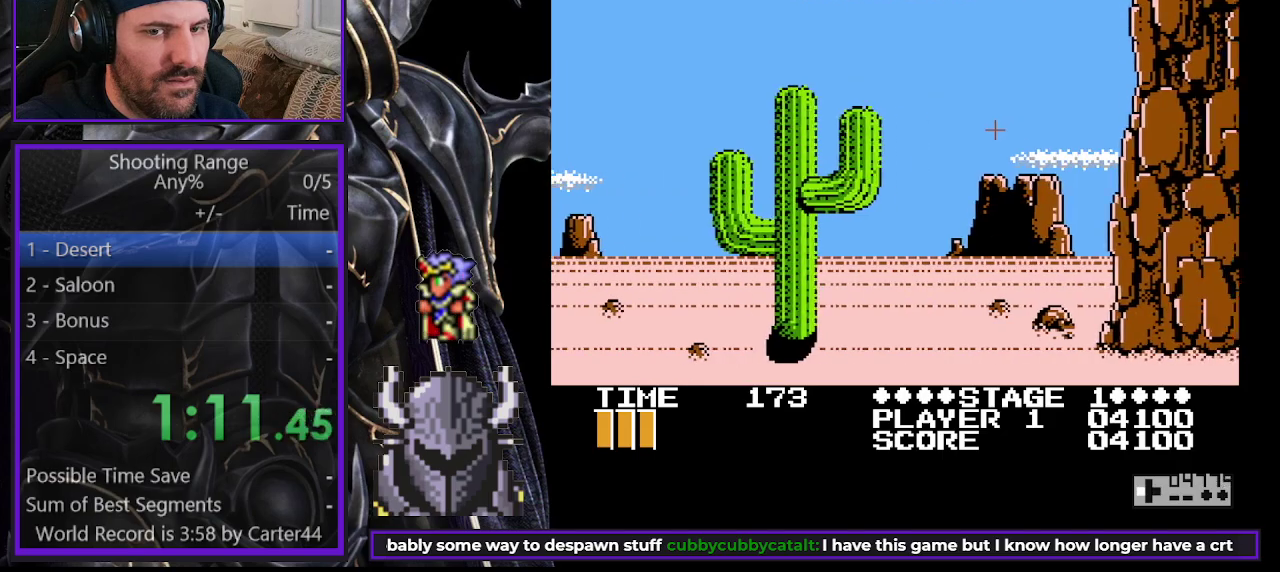
{"buttons": ["DPAD_LEFT"], "right_stick": "center", "events": []}
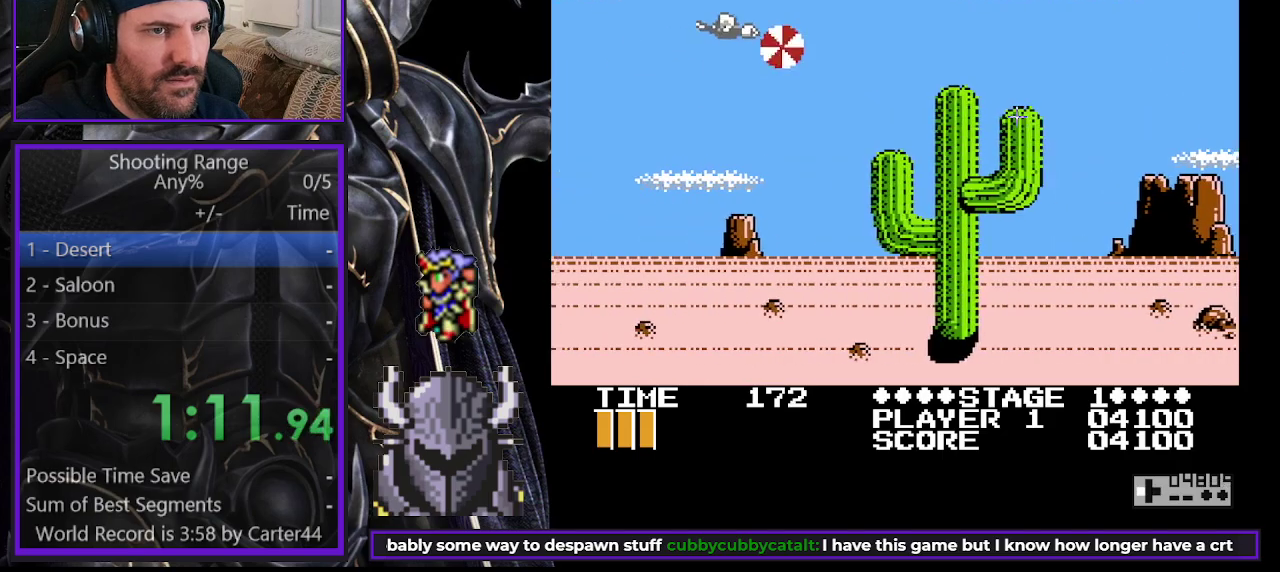
{"buttons": [], "right_stick": "center", "events": [[267, "DPAD_LEFT", "up"]]}
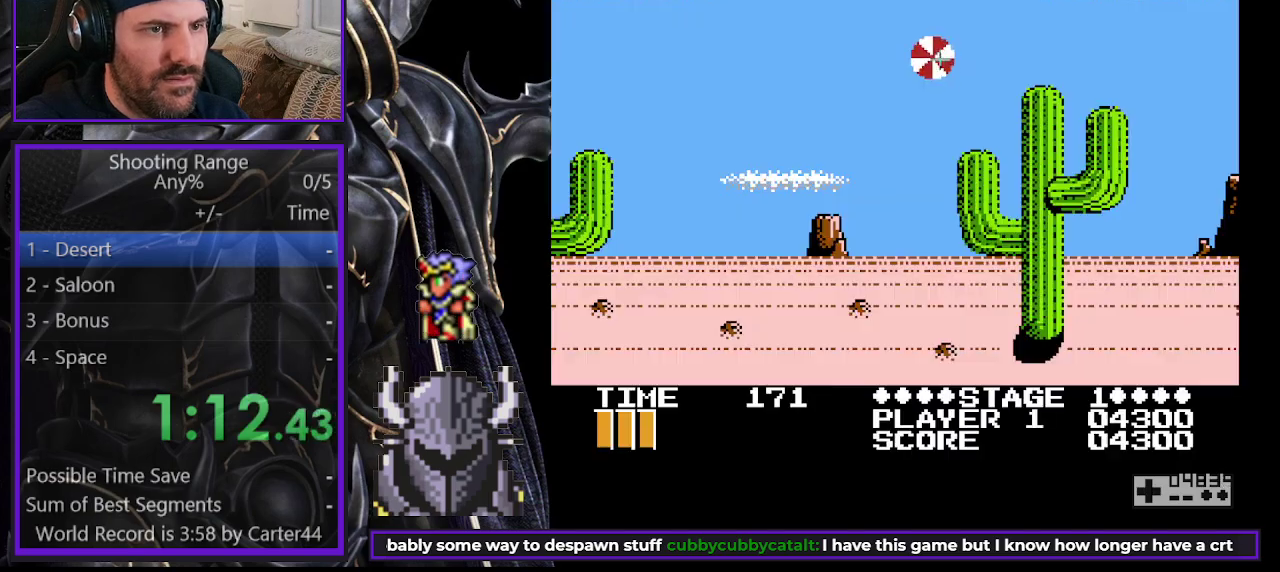
{"buttons": ["DPAD_LEFT"], "right_stick": "center", "events": [[200, "DPAD_LEFT", "down"]]}
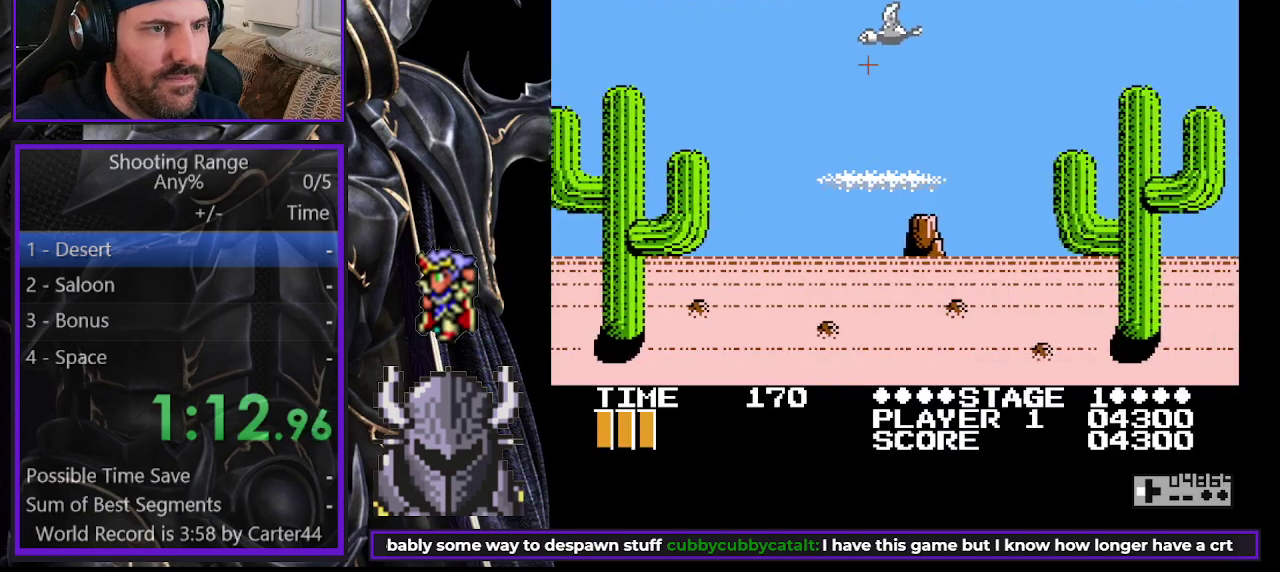
{"buttons": ["DPAD_LEFT"], "right_stick": "center", "events": []}
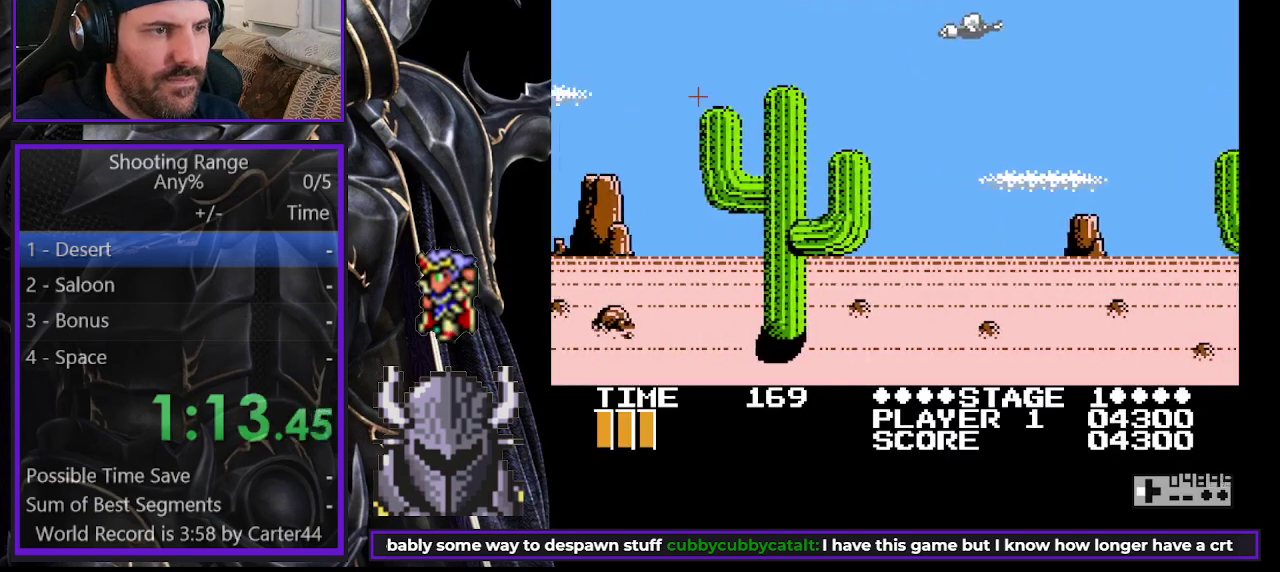
{"buttons": ["DPAD_LEFT"], "right_stick": "center", "events": []}
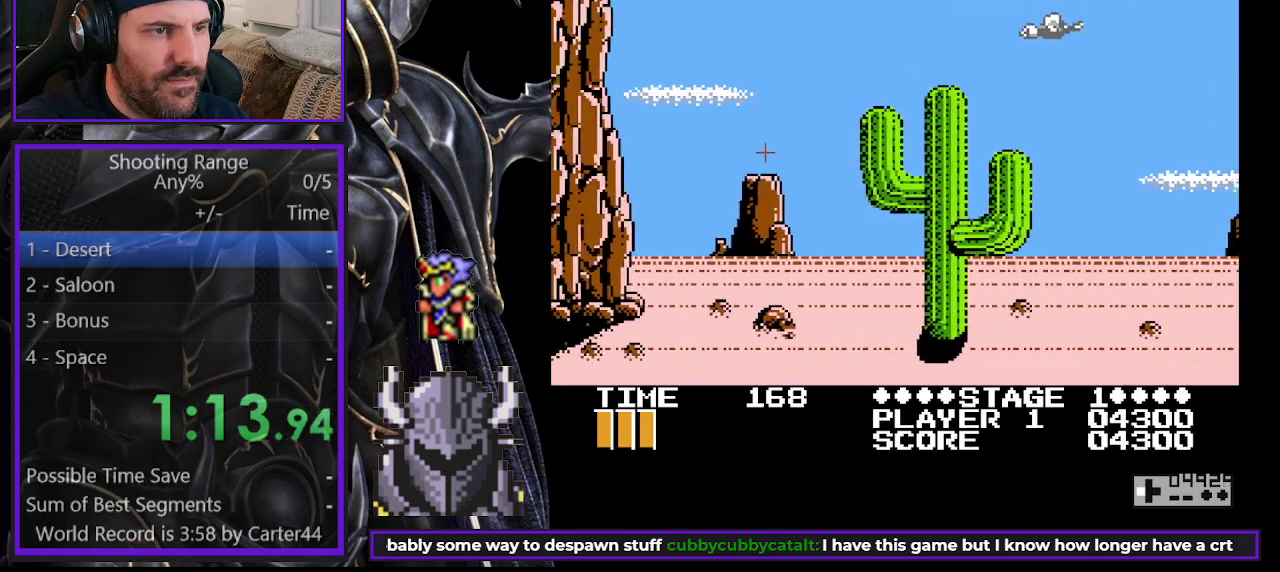
{"buttons": ["DPAD_LEFT"], "right_stick": "center", "events": []}
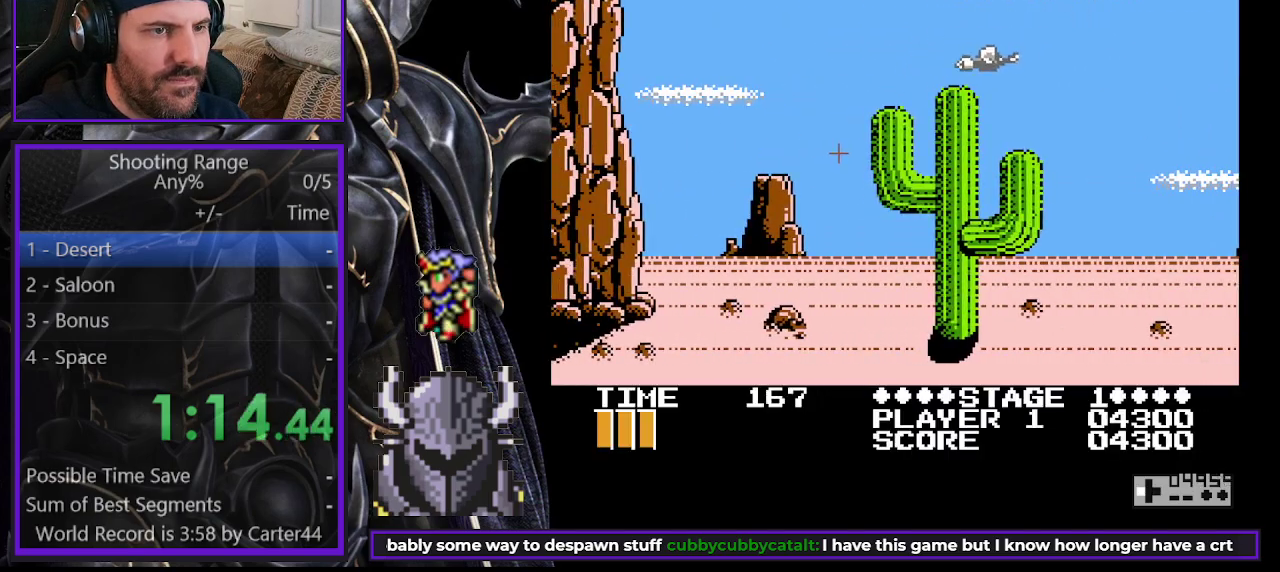
{"buttons": ["DPAD_RIGHT"], "right_stick": "center", "events": [[217, "DPAD_LEFT", "up"], [233, "DPAD_RIGHT", "down"]]}
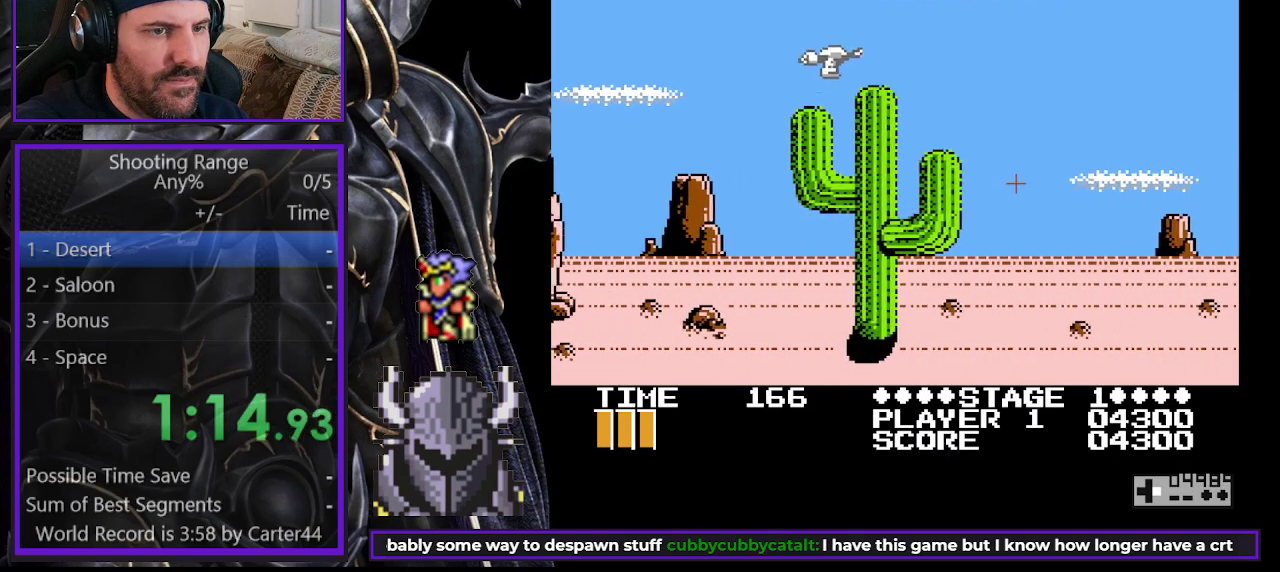
{"buttons": ["DPAD_RIGHT"], "right_stick": "center", "events": []}
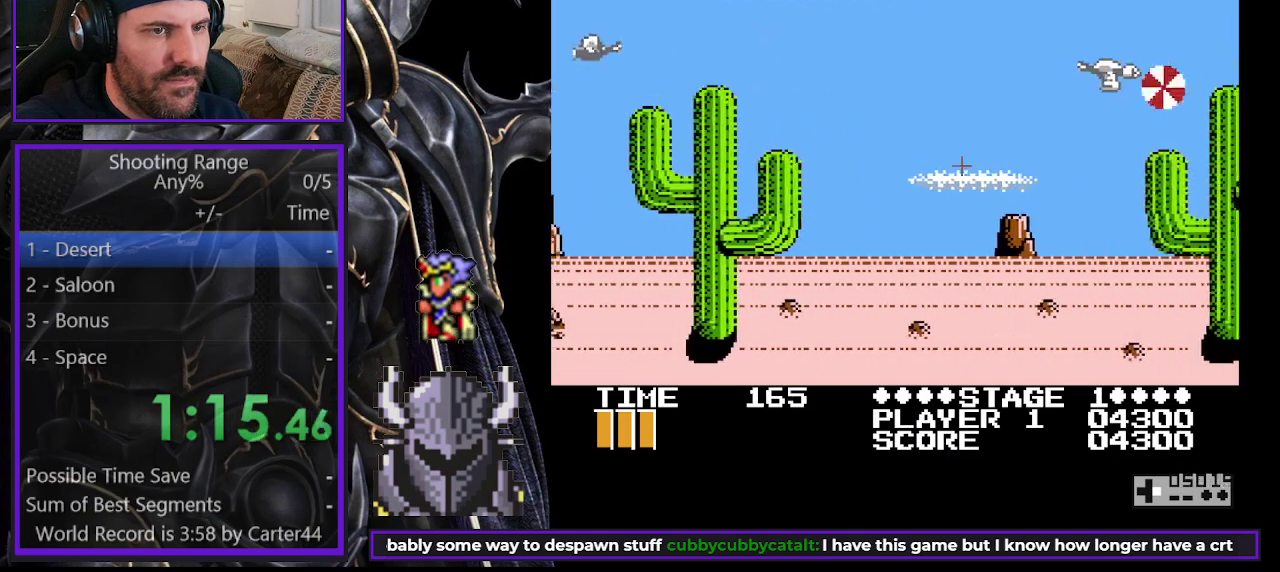
{"buttons": ["DPAD_RIGHT"], "right_stick": "center", "events": [[50, "DPAD_RIGHT", "up"], [267, "DPAD_RIGHT", "down"]]}
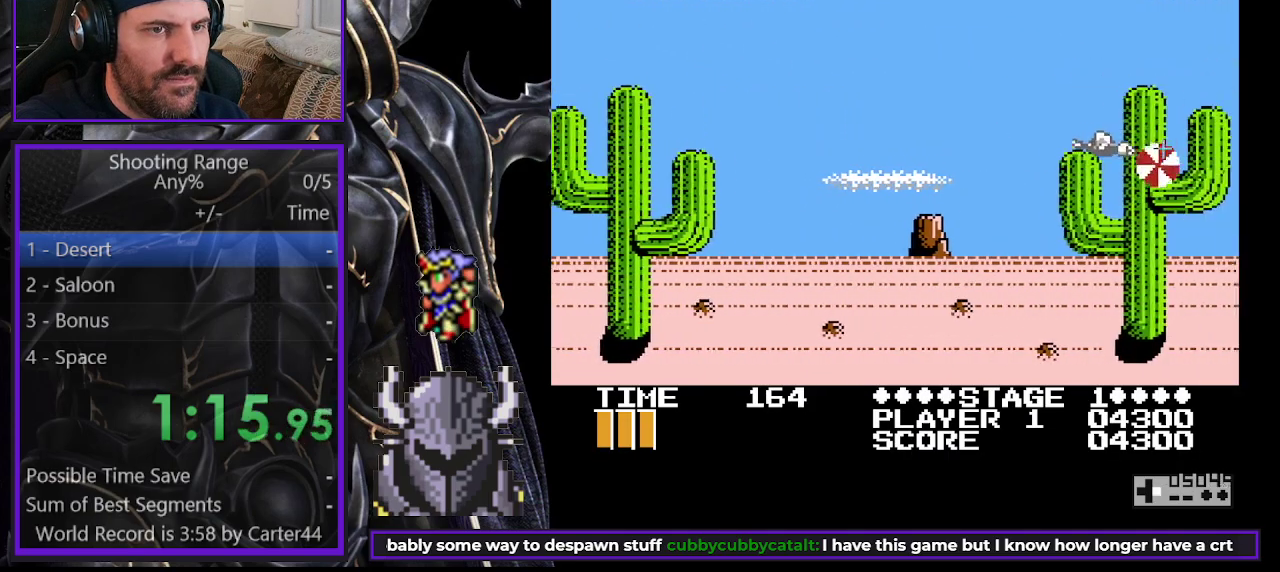
{"buttons": [], "right_stick": "center", "events": [[267, "DPAD_RIGHT", "up"]]}
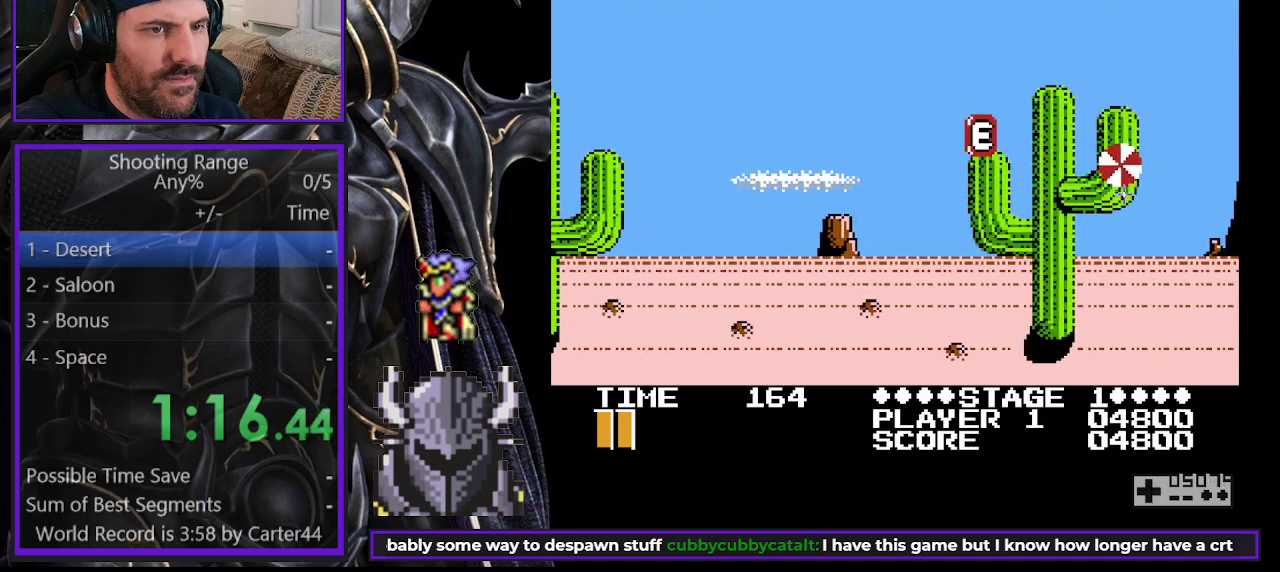
{"buttons": [], "right_stick": "center", "events": [[200, "DPAD_RIGHT", "down"], [433, "DPAD_RIGHT", "up"]]}
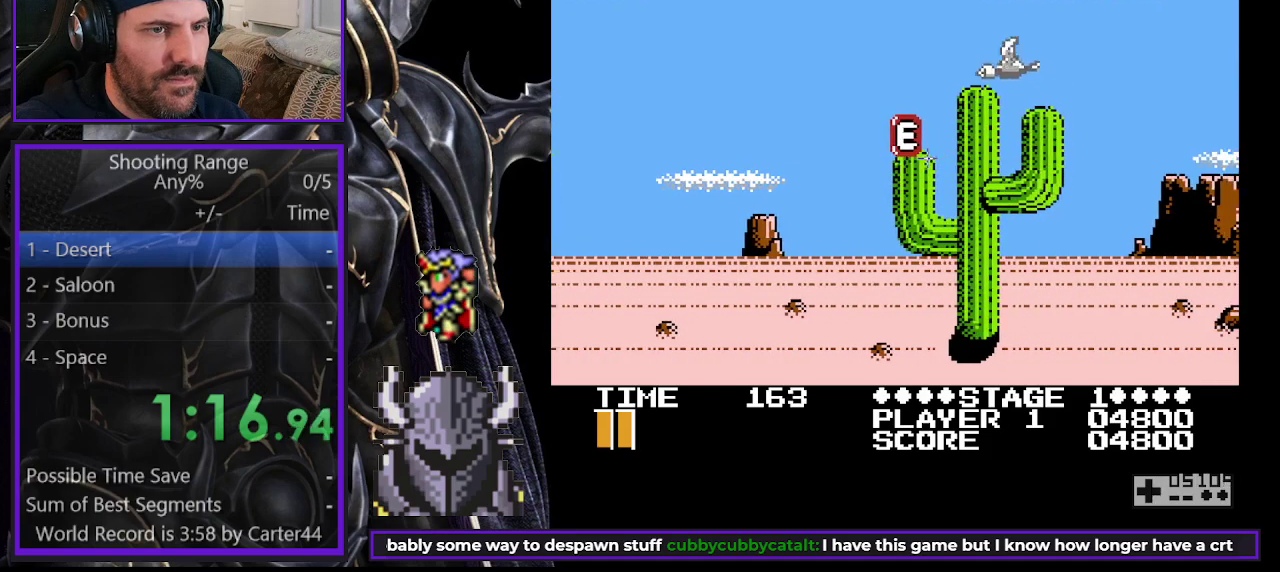
{"buttons": [], "right_stick": "center", "events": []}
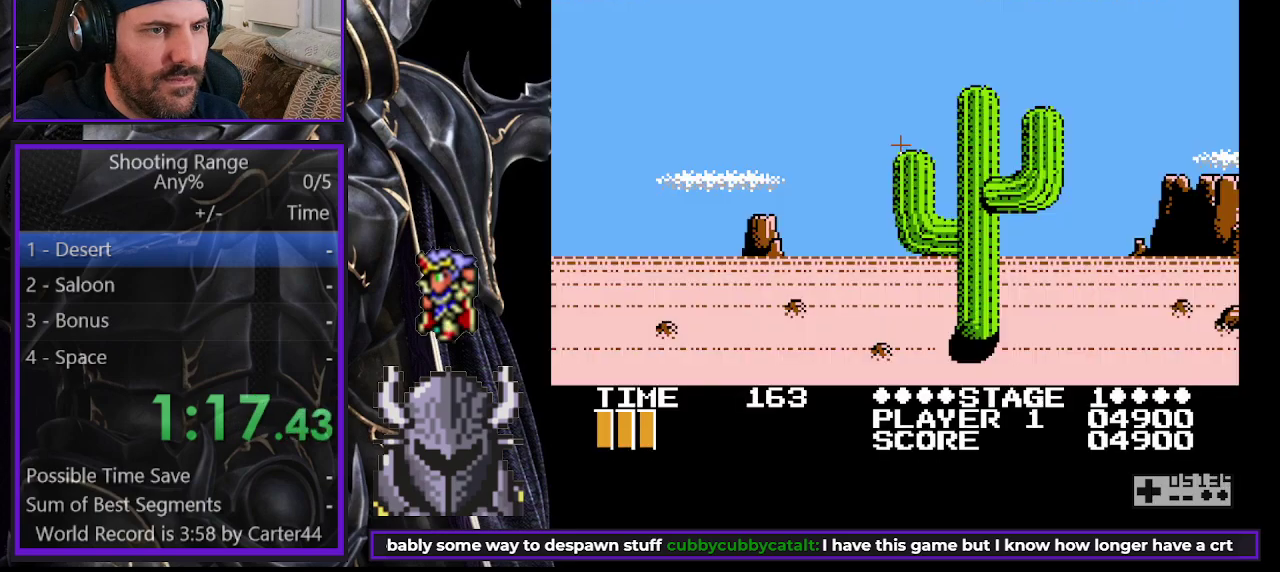
{"buttons": ["DPAD_RIGHT"], "right_stick": "center", "events": [[117, "DPAD_RIGHT", "down"]]}
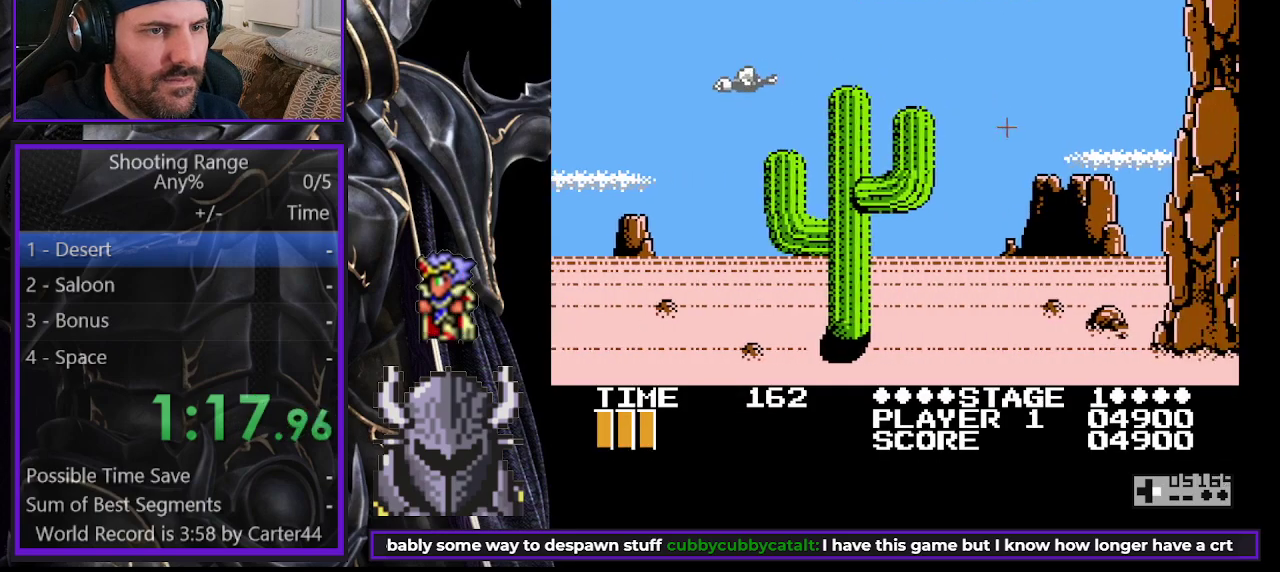
{"buttons": ["DPAD_LEFT"], "right_stick": "center", "events": [[417, "DPAD_UP", "down"], [467, "DPAD_LEFT", "down"], [467, "DPAD_RIGHT", "up"], [483, "DPAD_UP", "up"]]}
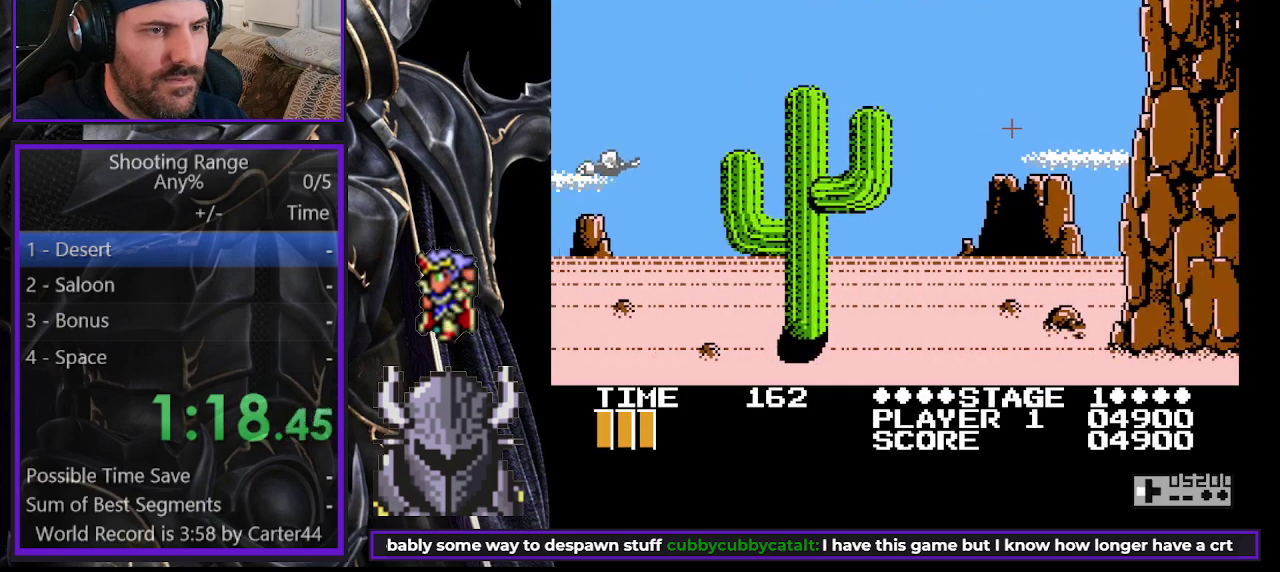
{"buttons": ["DPAD_LEFT"], "right_stick": "center", "events": []}
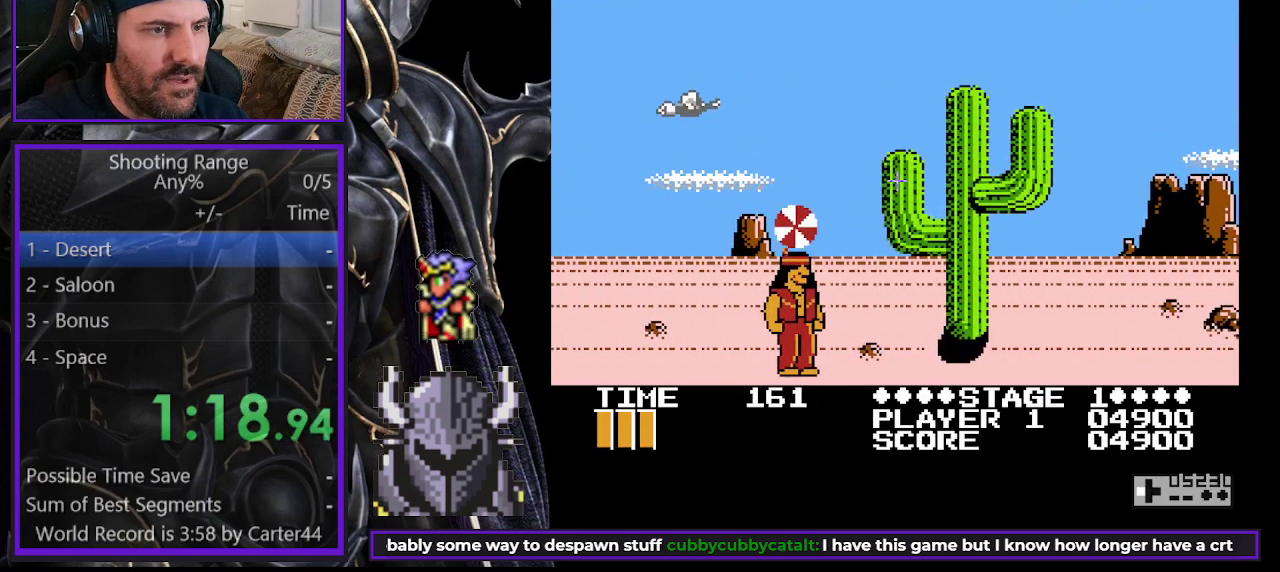
{"buttons": [], "right_stick": "center", "events": [[83, "DPAD_LEFT", "up"]]}
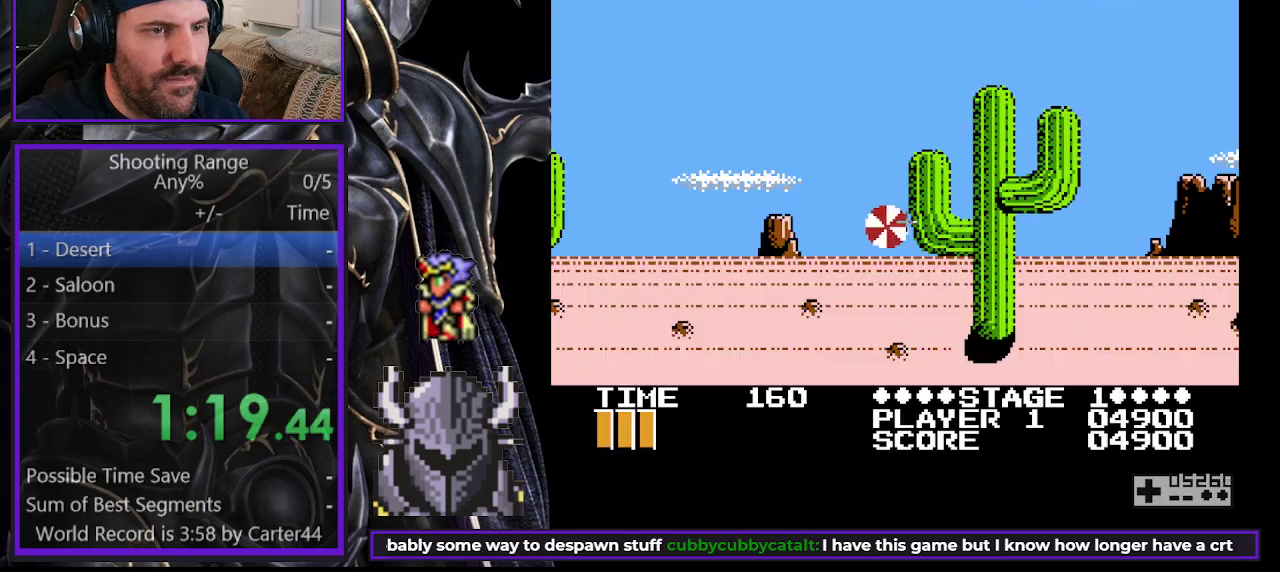
{"buttons": [], "right_stick": "center", "events": []}
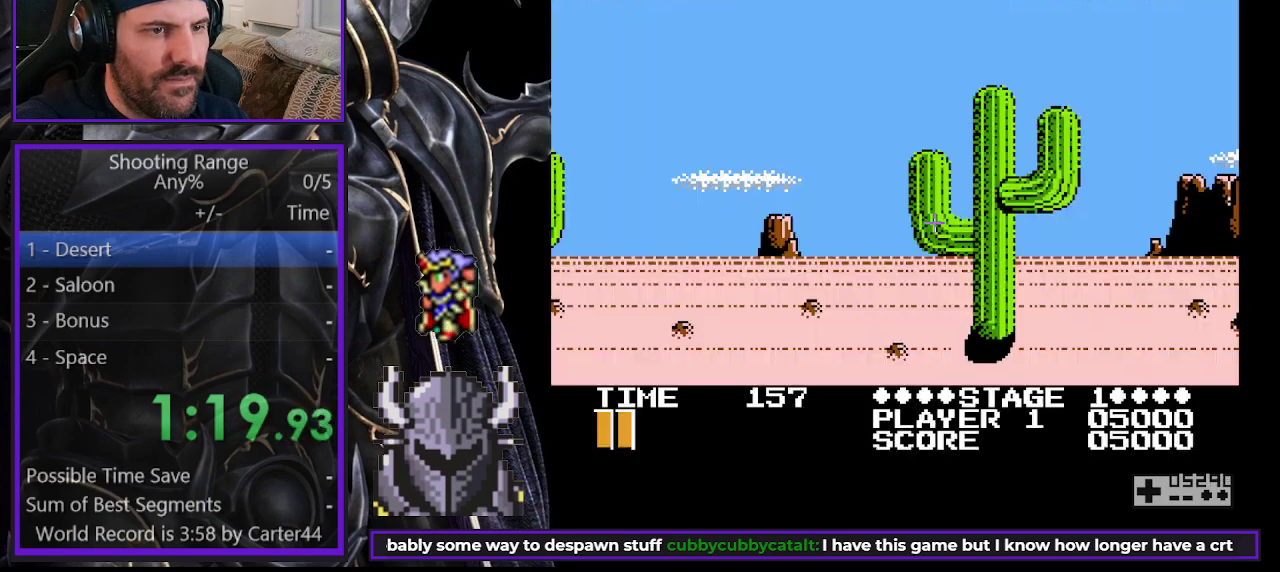
{"buttons": [], "right_stick": "center", "events": [[33, "DPAD_LEFT", "down"], [483, "DPAD_LEFT", "up"]]}
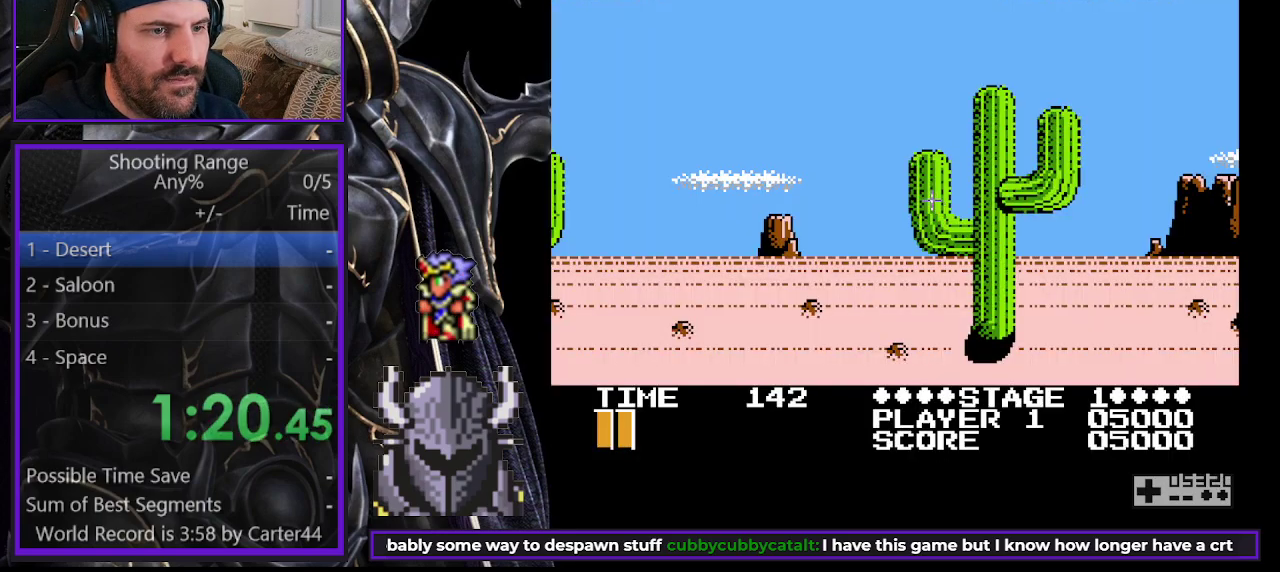
{"buttons": [], "right_stick": "center", "events": []}
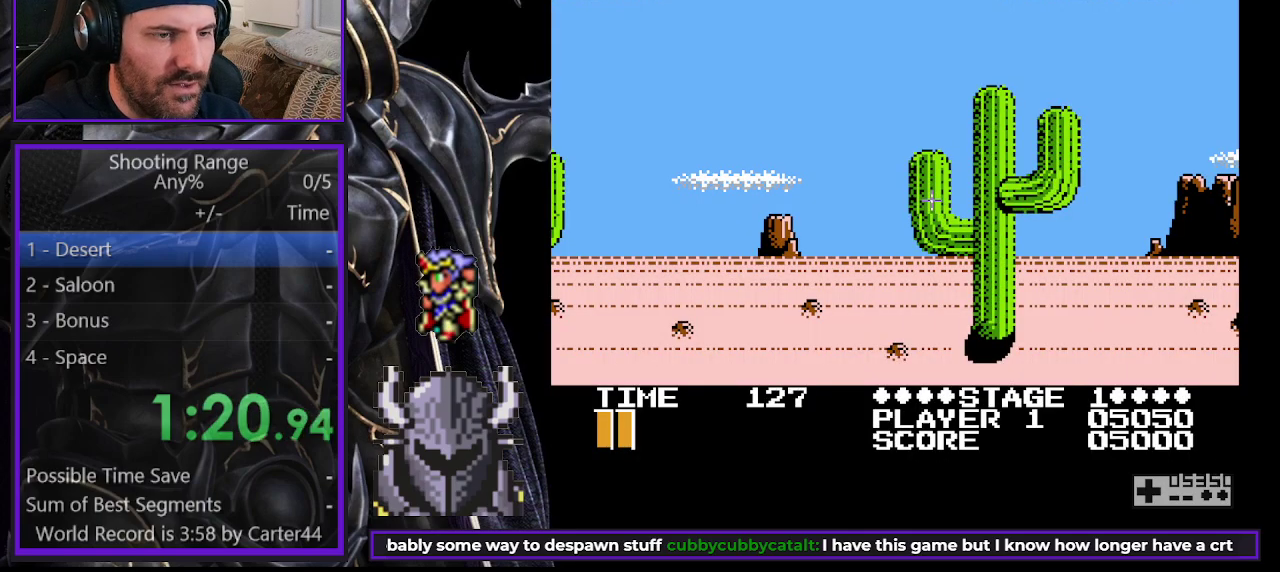
{"buttons": [], "right_stick": "down-right", "events": [[483, "right_stick", "down-right"]]}
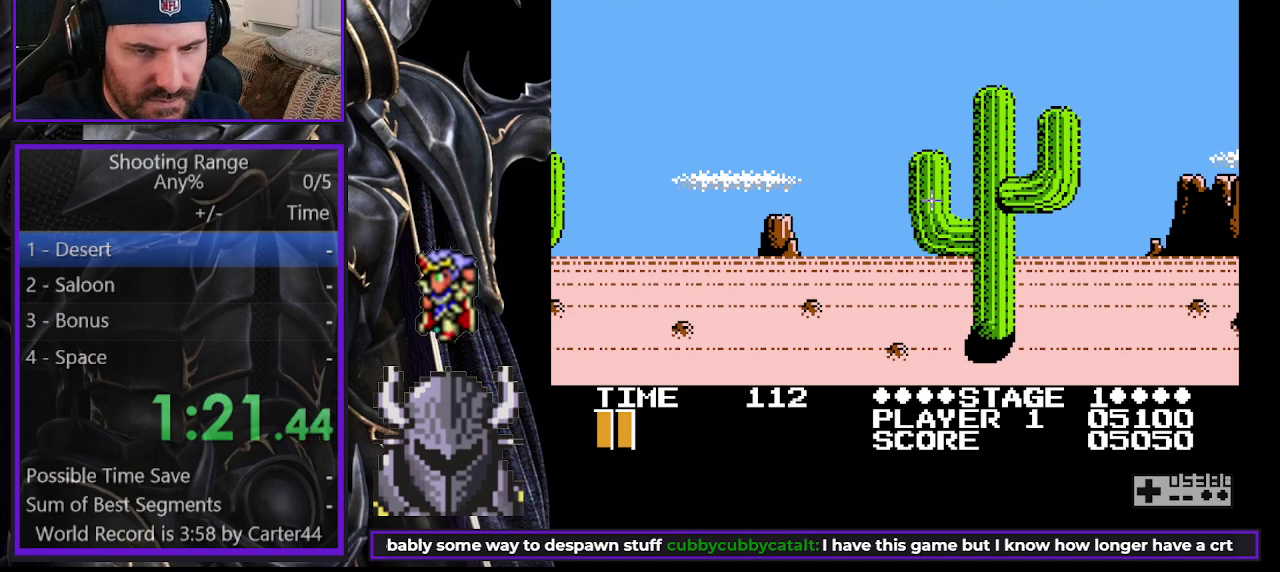
{"buttons": [], "right_stick": "center", "events": [[50, "right_stick", "center"]]}